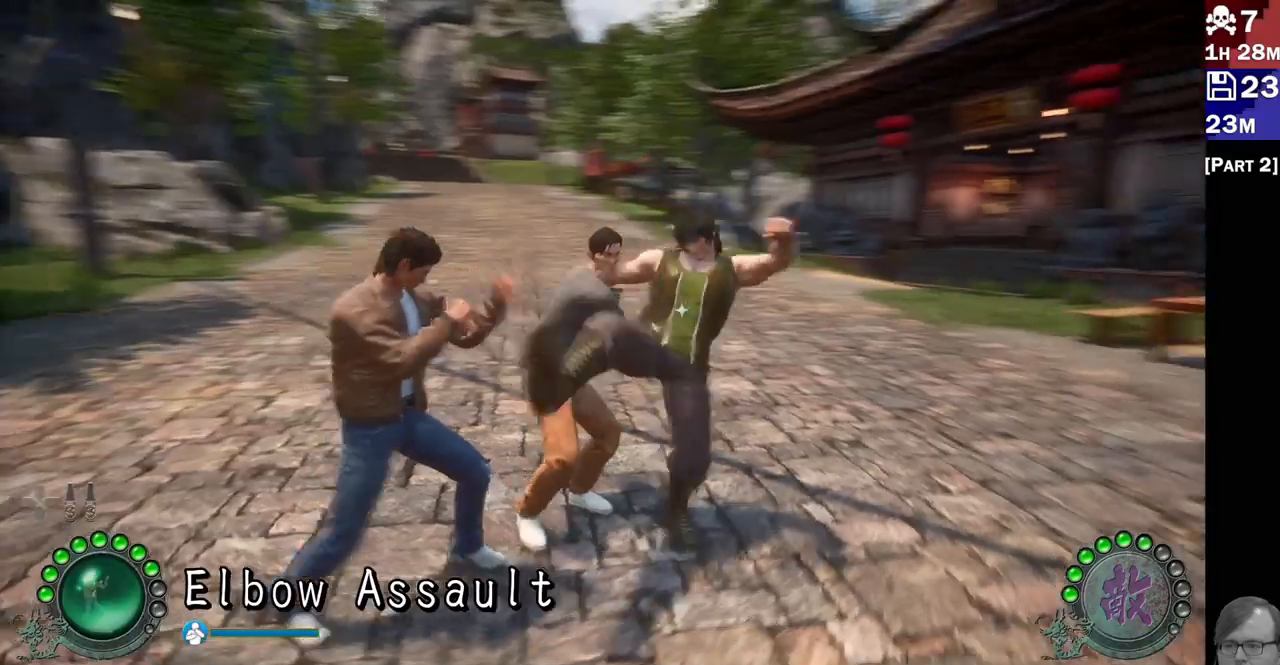
Gameplay with a controller (PlayStation layout); each line is a JSON object with the inputs held at the frame after it (dt_ms = milliseconds from this image to that frame). "events" lists button and stick changes between this image and that frame as [ms after this image, input, new state], when the widget could be followed in between. Not read: L3 R3.
{"dt_ms": 500, "buttons": [], "left_stick": "center", "right_stick": "center", "events": [[83, "L1", "down"], [133, "L1", "up"], [333, "left_stick", "down-left"], [417, "L1", "down"], [483, "L1", "up"], [483, "left_stick", "center"], [500, "L2", "up"]]}
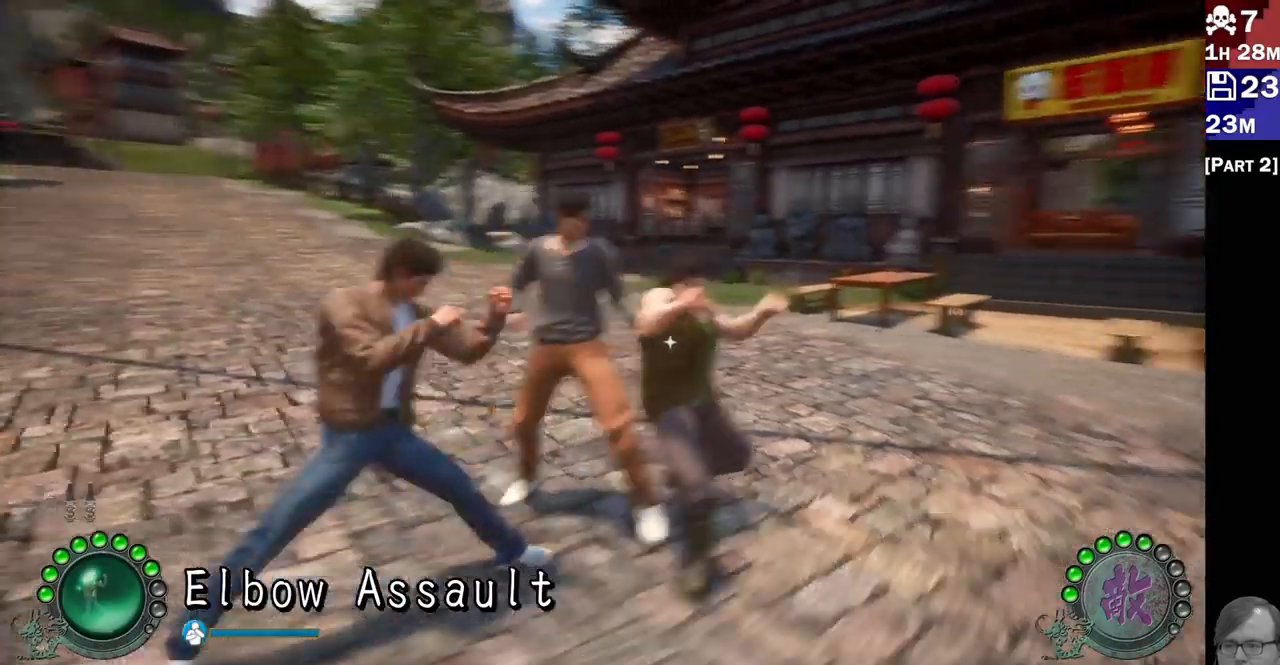
{"dt_ms": 500, "buttons": [], "left_stick": "center", "right_stick": "center", "events": [[150, "R2", "down"], [300, "R2", "up"], [350, "R2", "down"], [450, "R2", "up"]]}
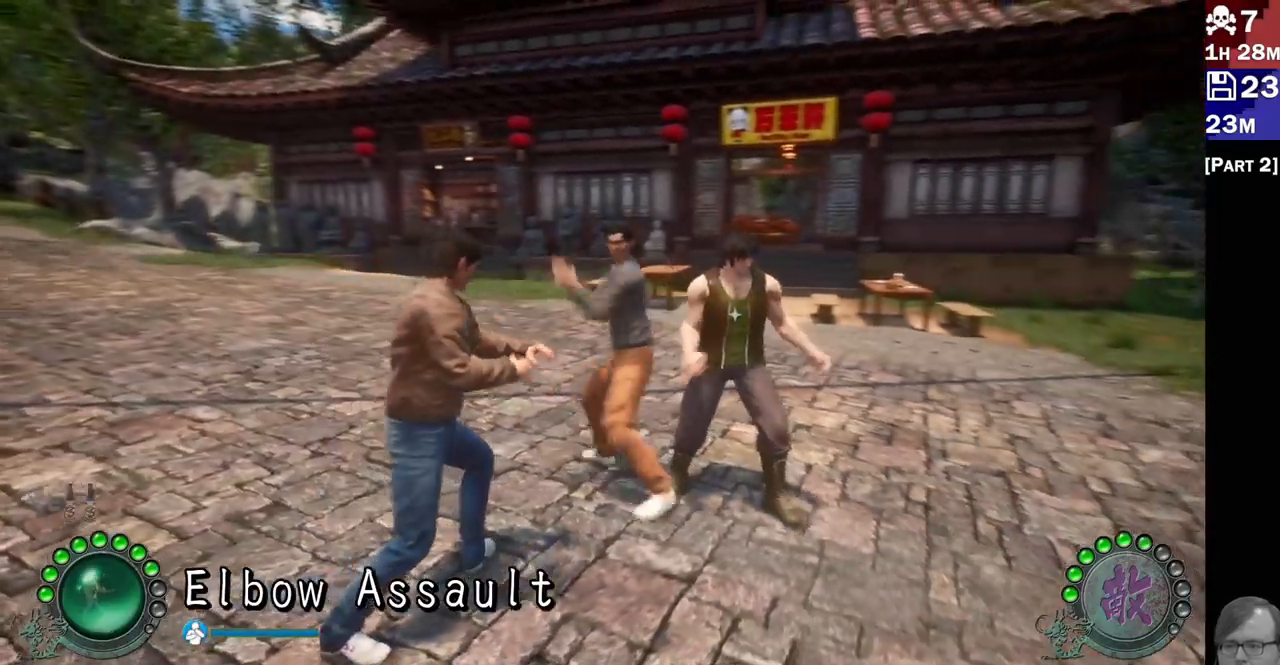
{"dt_ms": 500, "buttons": ["L2"], "left_stick": "center", "right_stick": "center", "events": [[17, "R2", "down"], [117, "R2", "up"], [167, "R2", "down"], [267, "R2", "up"], [333, "R2", "down"], [433, "R2", "up"], [450, "L2", "down"]]}
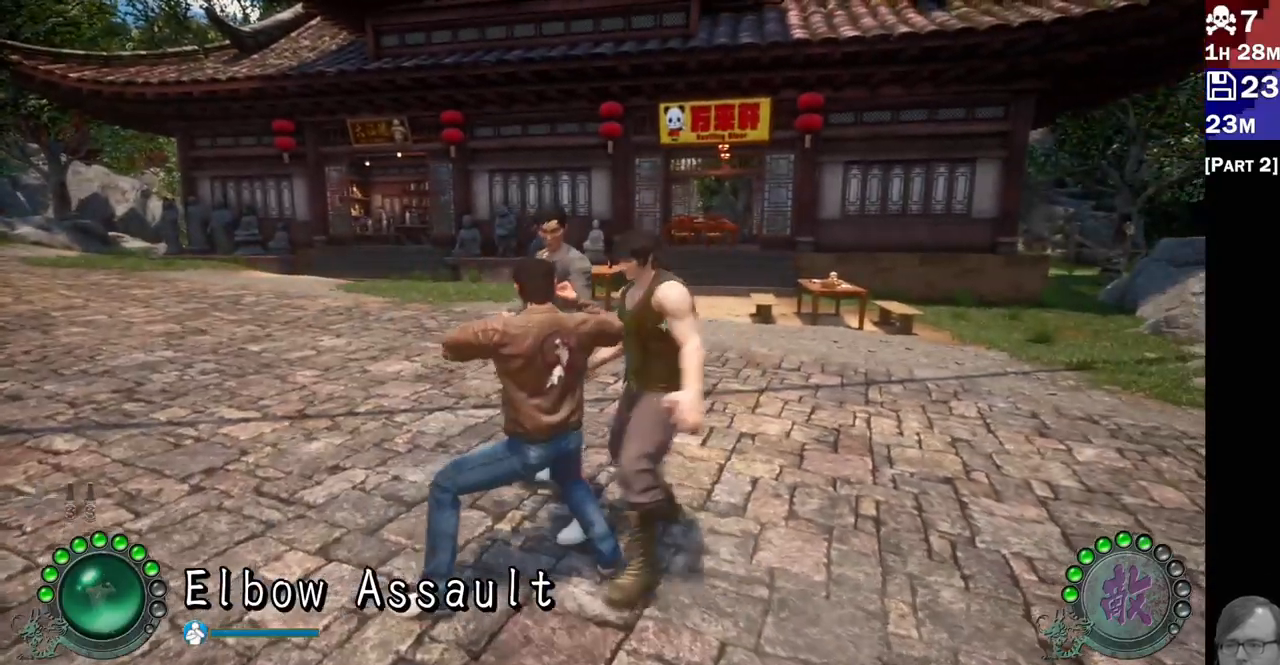
{"dt_ms": 500, "buttons": ["L2"], "left_stick": "center", "right_stick": "center", "events": [[33, "left_stick", "left"], [150, "left_stick", "center"], [233, "L1", "down"], [267, "left_stick", "left"], [367, "left_stick", "center"], [383, "L1", "up"]]}
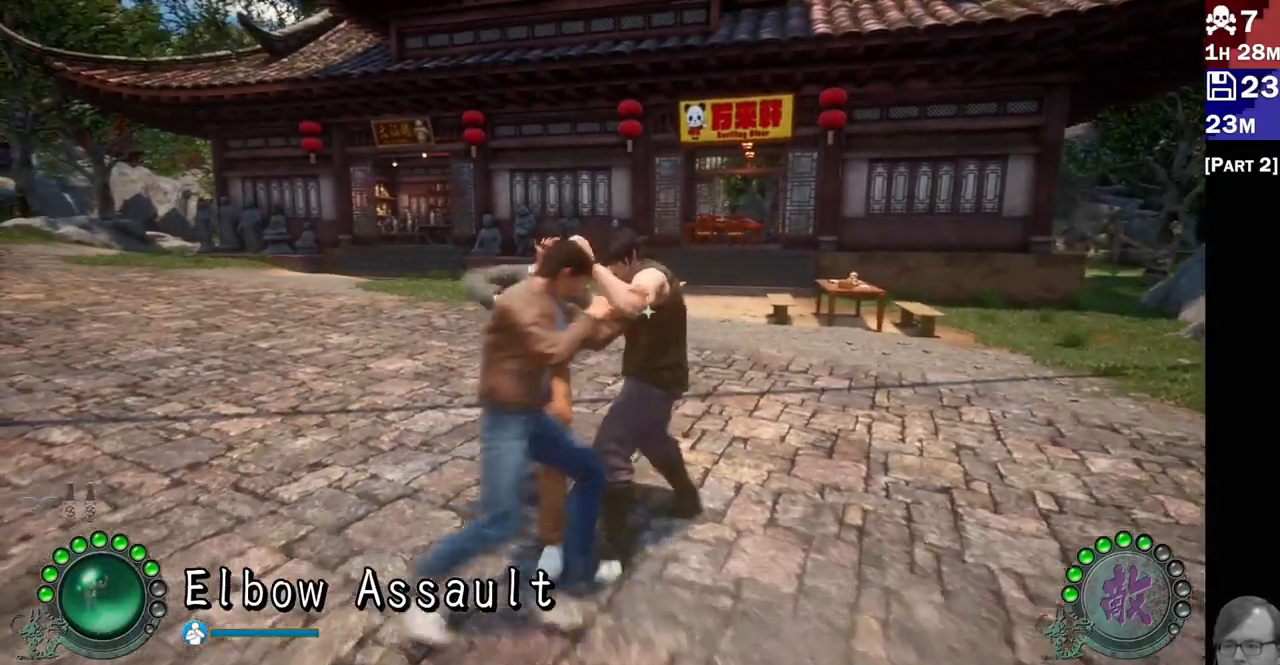
{"dt_ms": 500, "buttons": ["L2"], "left_stick": "center", "right_stick": "center", "events": [[50, "L1", "down"], [67, "left_stick", "down-left"], [133, "L1", "up"], [167, "left_stick", "center"], [283, "left_stick", "down-left"], [467, "left_stick", "center"]]}
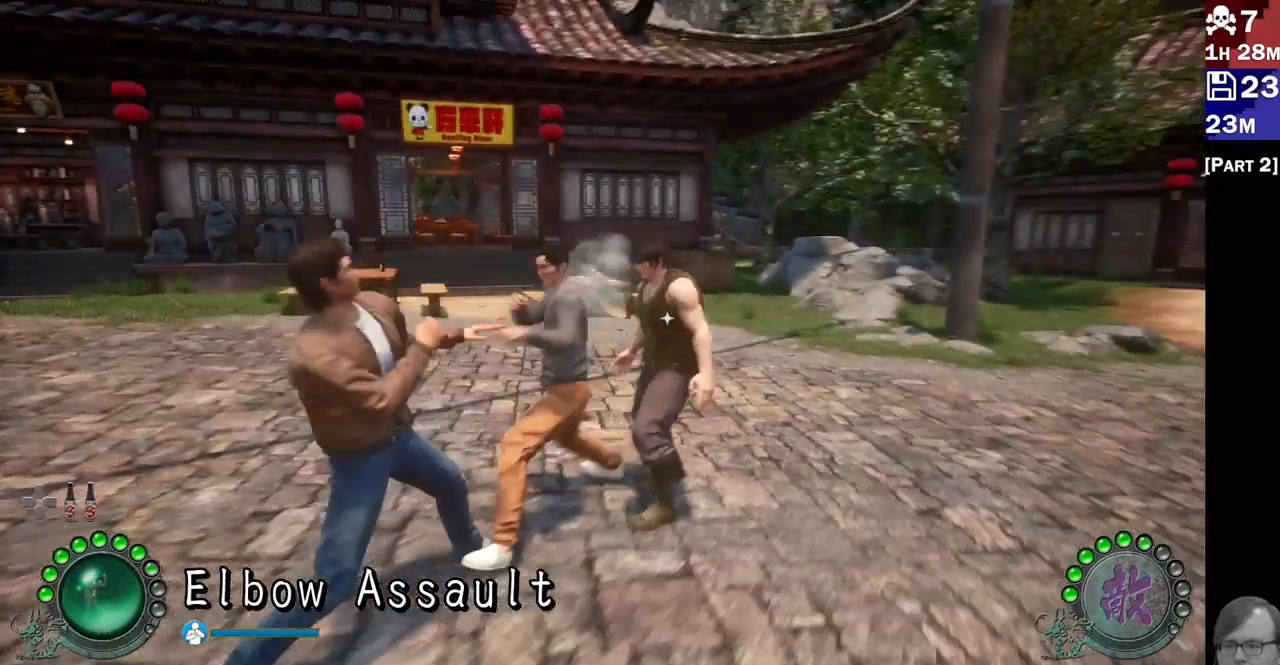
{"dt_ms": 500, "buttons": ["L1", "L2"], "left_stick": "left", "right_stick": "center", "events": [[17, "left_stick", "up-left"], [100, "L1", "down"], [150, "L1", "up"], [167, "left_stick", "center"], [217, "left_stick", "left"], [283, "L1", "down"], [300, "left_stick", "center"], [433, "left_stick", "left"]]}
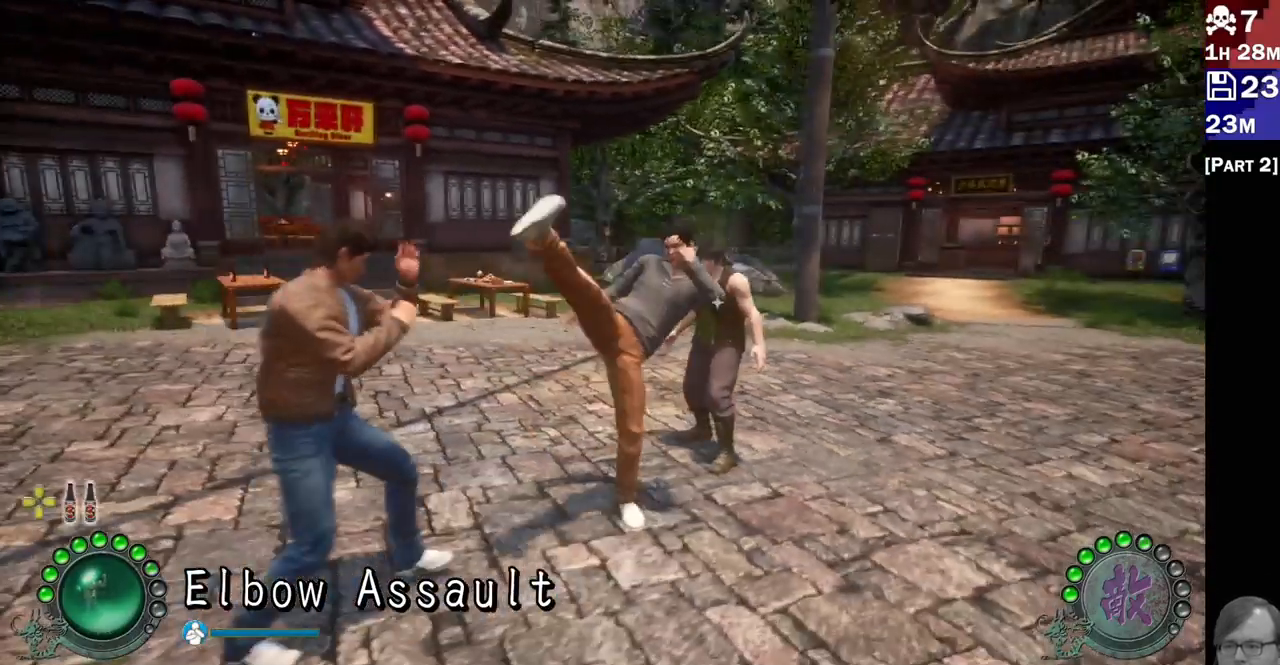
{"dt_ms": 500, "buttons": ["R2"], "left_stick": "center", "right_stick": "center", "events": [[100, "left_stick", "center"], [133, "L1", "up"], [150, "L2", "up"], [283, "R2", "down"], [383, "R2", "up"], [450, "R2", "down"]]}
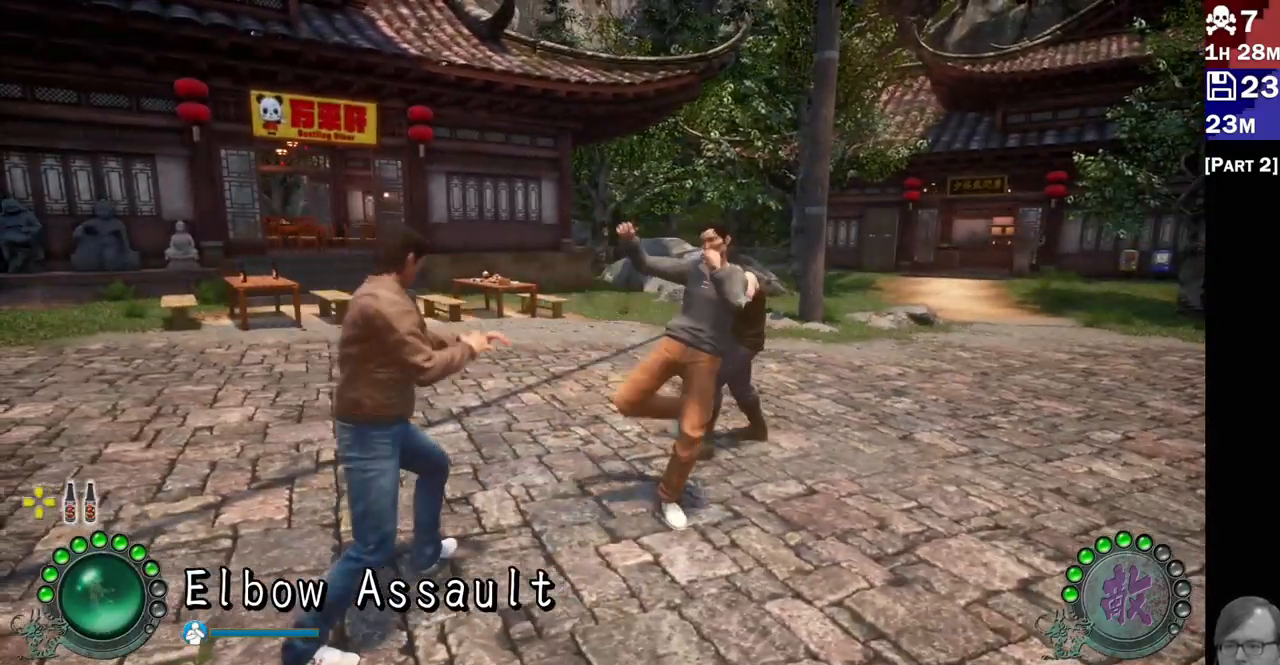
{"dt_ms": 500, "buttons": [], "left_stick": "center", "right_stick": "center", "events": [[67, "R2", "up"], [117, "R2", "down"], [233, "R2", "up"], [283, "R2", "down"], [283, "left_stick", "right"], [400, "R2", "up"], [467, "left_stick", "center"]]}
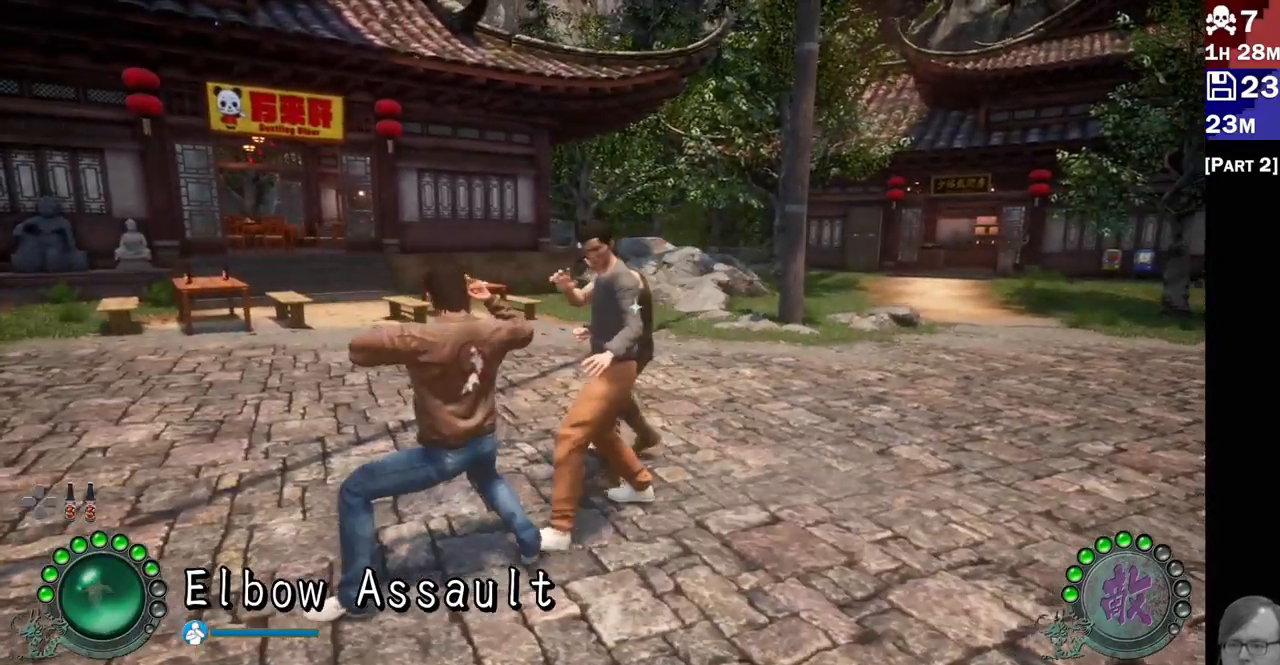
{"dt_ms": 500, "buttons": ["TRIANGLE"], "left_stick": "center", "right_stick": "center", "events": [[33, "TRIANGLE", "down"], [117, "TRIANGLE", "up"], [183, "TRIANGLE", "down"], [283, "TRIANGLE", "up"], [333, "TRIANGLE", "down"], [417, "TRIANGLE", "up"], [483, "TRIANGLE", "down"]]}
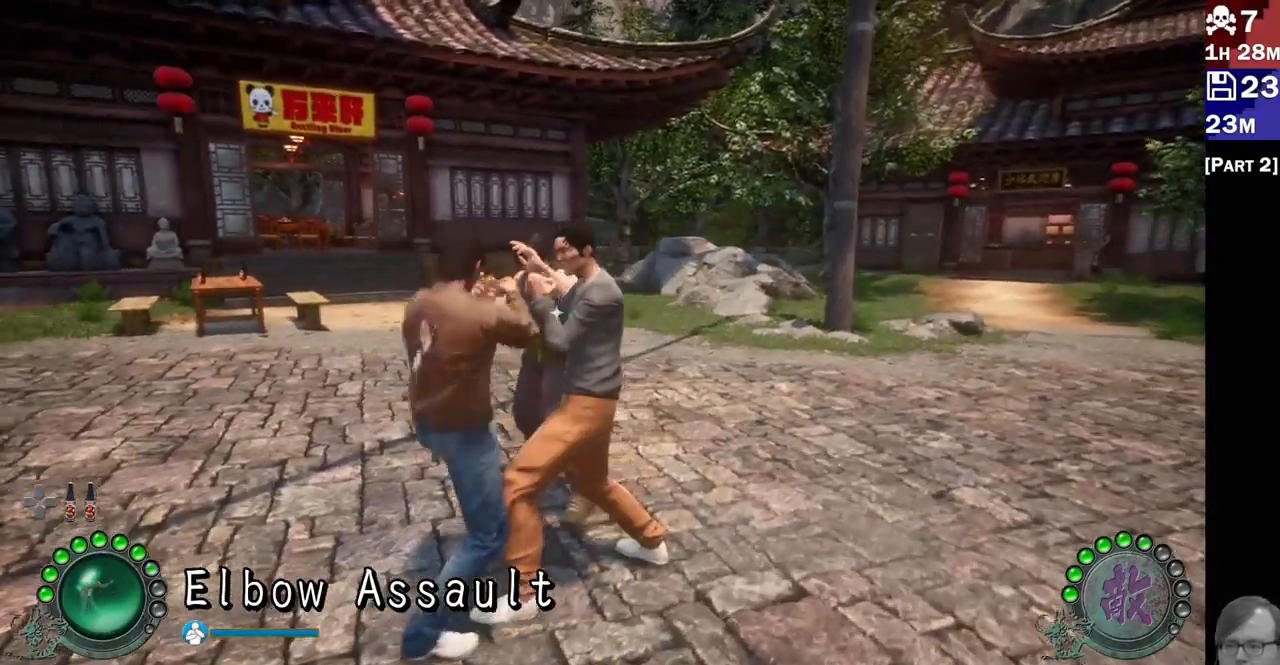
{"dt_ms": 500, "buttons": ["L2"], "left_stick": "left", "right_stick": "center", "events": [[83, "TRIANGLE", "up"], [133, "TRIANGLE", "down"], [233, "TRIANGLE", "up"], [283, "TRIANGLE", "down"], [367, "TRIANGLE", "up"], [433, "L2", "down"], [433, "TRIANGLE", "down"], [433, "left_stick", "left"], [500, "TRIANGLE", "up"]]}
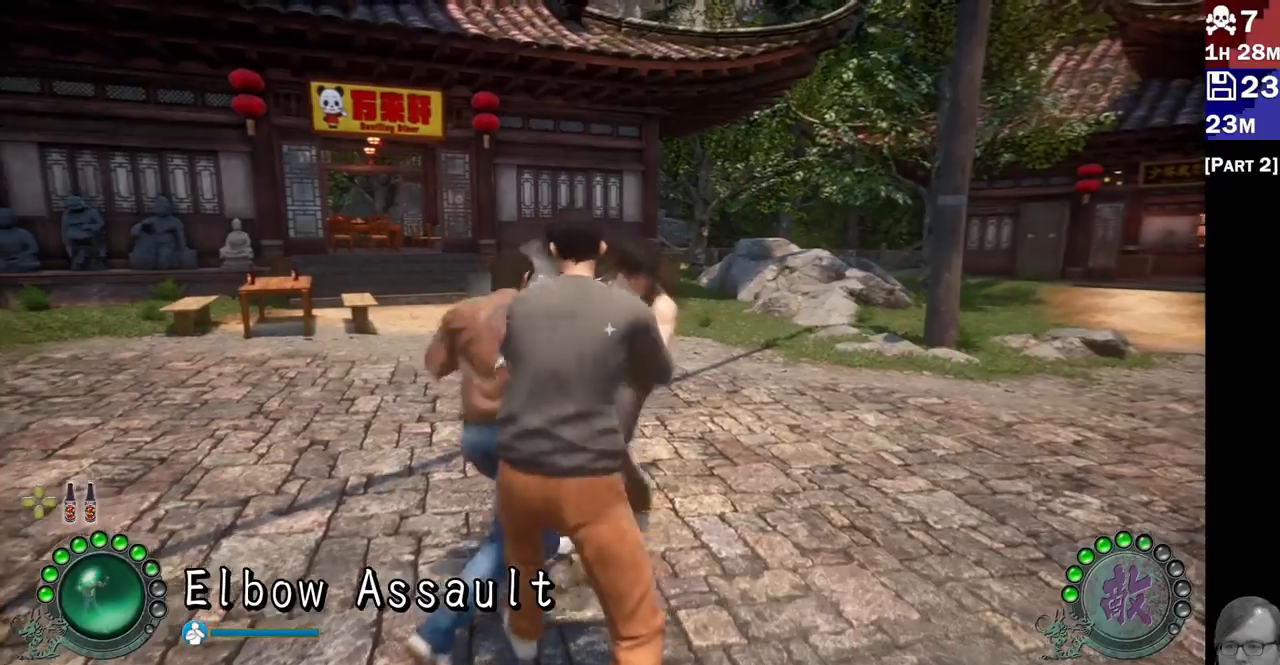
{"dt_ms": 500, "buttons": ["L2"], "left_stick": "center", "right_stick": "center", "events": [[67, "TRIANGLE", "down"], [67, "left_stick", "center"], [117, "TRIANGLE", "up"], [183, "left_stick", "up-left"], [333, "left_stick", "center"], [400, "R2", "down"], [400, "left_stick", "up-left"], [500, "R2", "up"], [500, "left_stick", "center"]]}
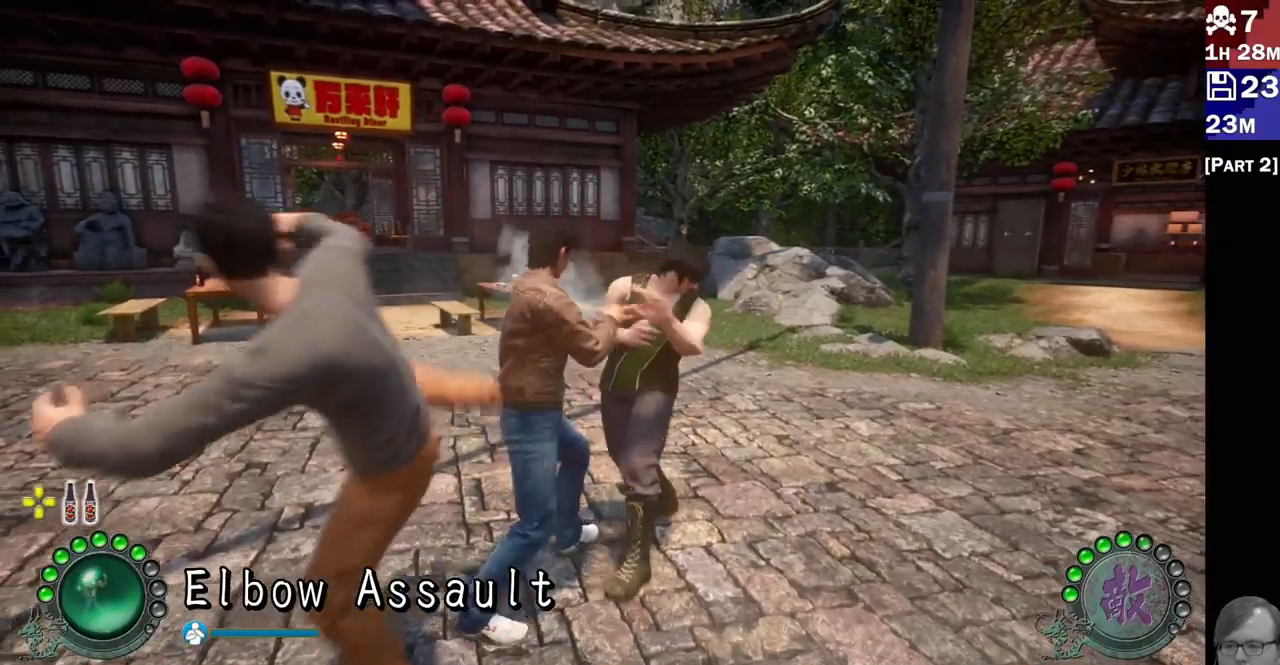
{"dt_ms": 500, "buttons": [], "left_stick": "center", "right_stick": "center", "events": [[17, "L2", "up"], [67, "R2", "down"], [183, "R2", "up"], [233, "R2", "down"], [333, "R2", "up"], [400, "R2", "down"], [483, "R2", "up"]]}
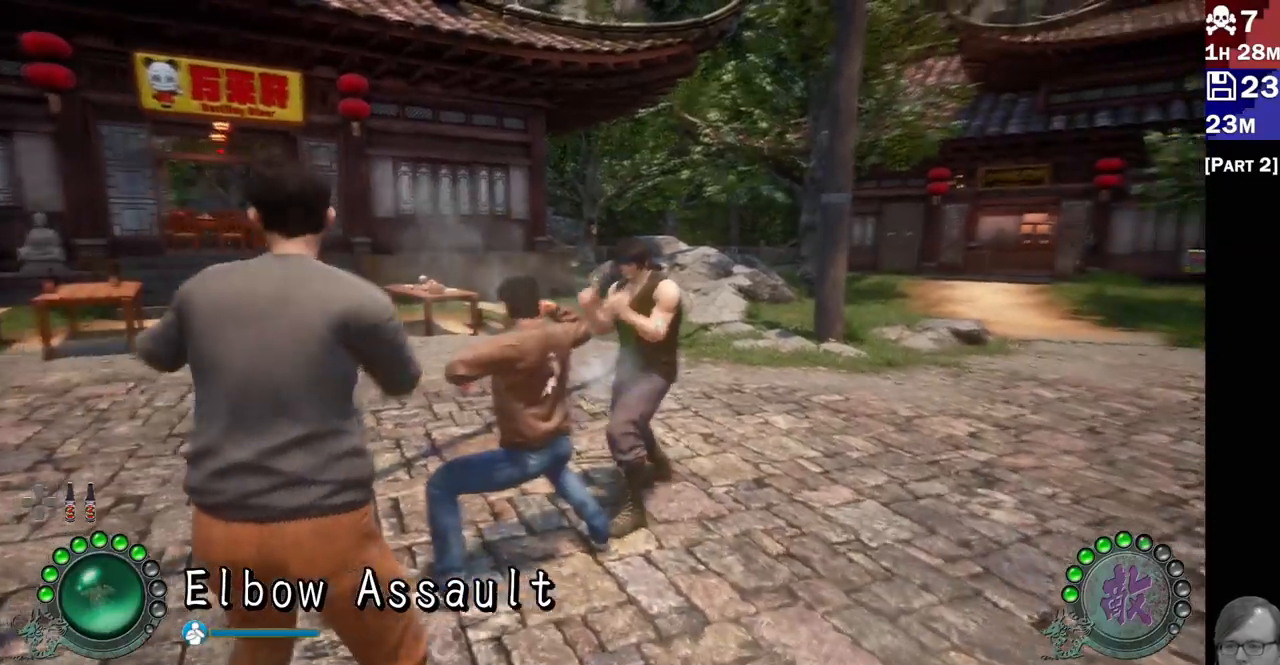
{"dt_ms": 500, "buttons": ["L2"], "left_stick": "left", "right_stick": "center"}
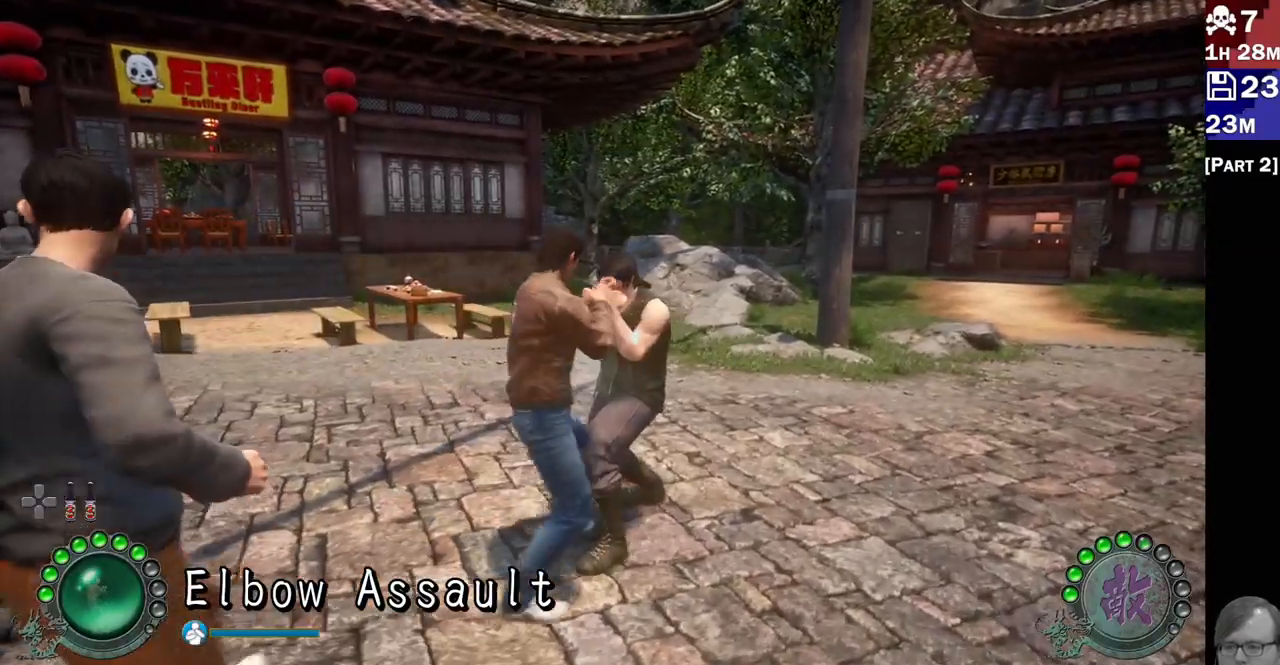
{"dt_ms": 500, "buttons": ["L2"], "left_stick": "up", "right_stick": "center", "events": [[33, "left_stick", "center"], [100, "left_stick", "up-left"], [200, "left_stick", "center"], [267, "left_stick", "up-left"], [367, "left_stick", "center"], [417, "left_stick", "up"]]}
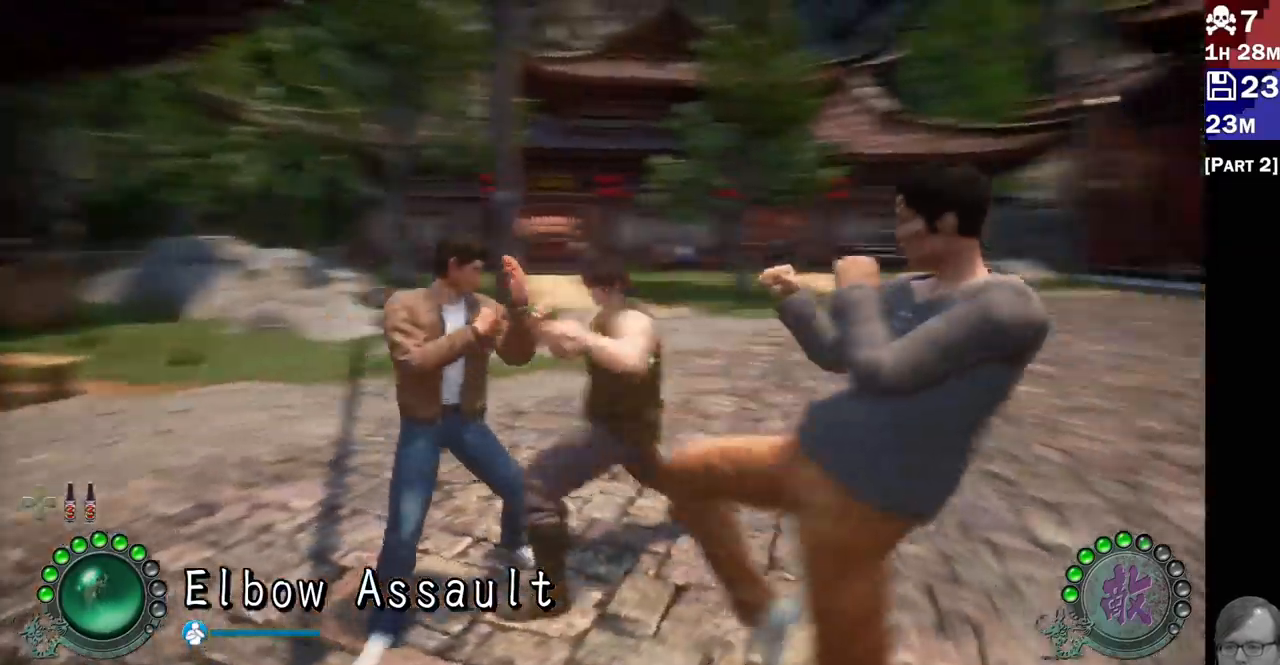
{"dt_ms": 500, "buttons": ["L2"], "left_stick": "left", "right_stick": "center", "events": [[17, "left_stick", "center"], [83, "left_stick", "up-left"], [233, "left_stick", "center"], [317, "left_stick", "left"]]}
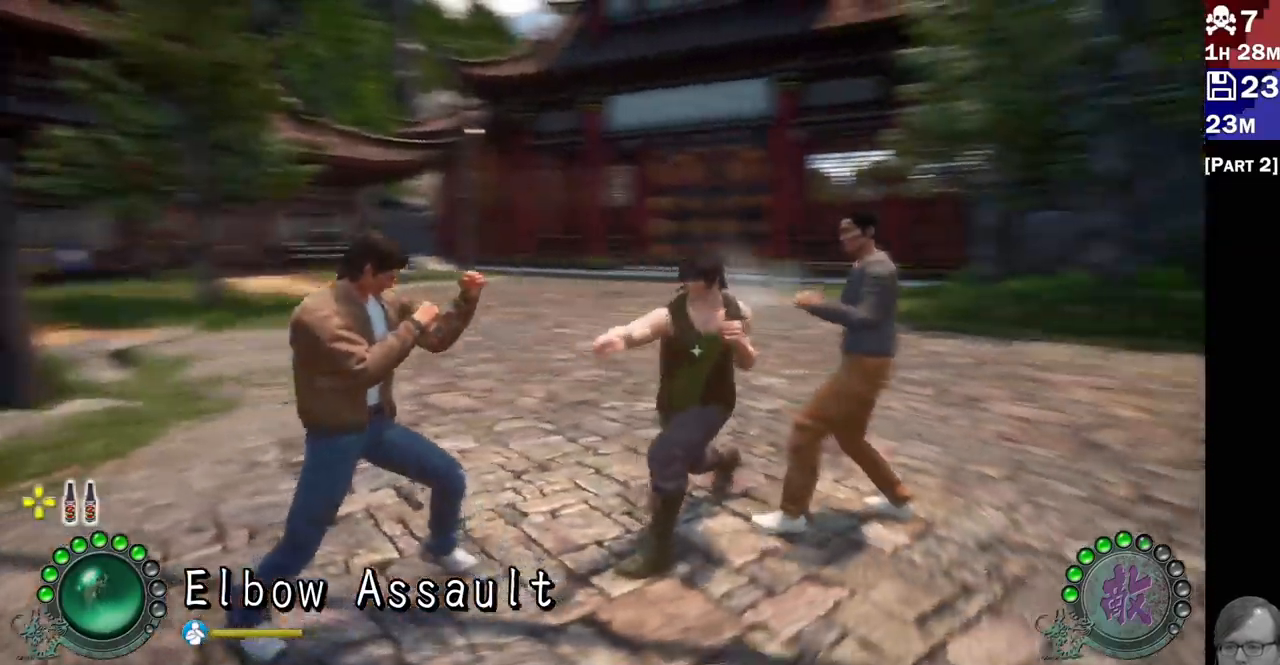
{"dt_ms": 500, "buttons": ["R2"], "left_stick": "center", "right_stick": "center", "events": [[33, "left_stick", "down-left"], [200, "left_stick", "center"], [250, "L2", "up"], [417, "R2", "down"]]}
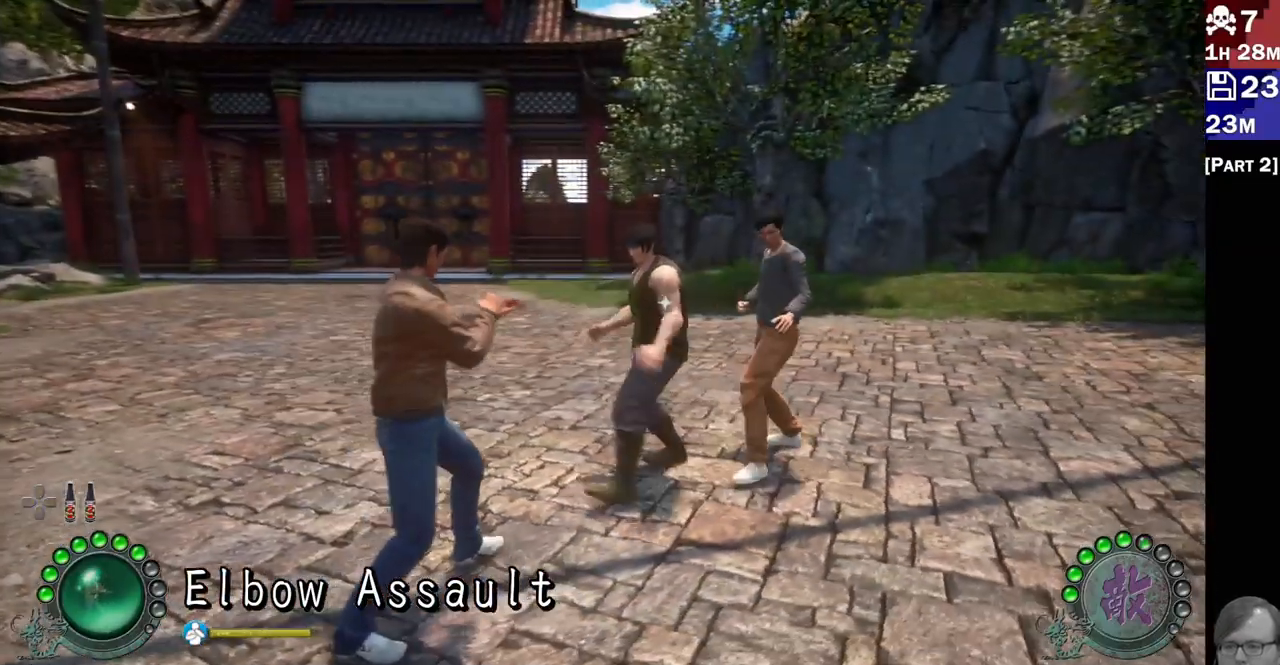
{"dt_ms": 500, "buttons": ["R2"], "left_stick": "center", "right_stick": "center", "events": [[50, "R2", "up"], [100, "R2", "down"], [200, "R2", "up"], [267, "R2", "down"], [350, "R2", "up"], [400, "R2", "down"]]}
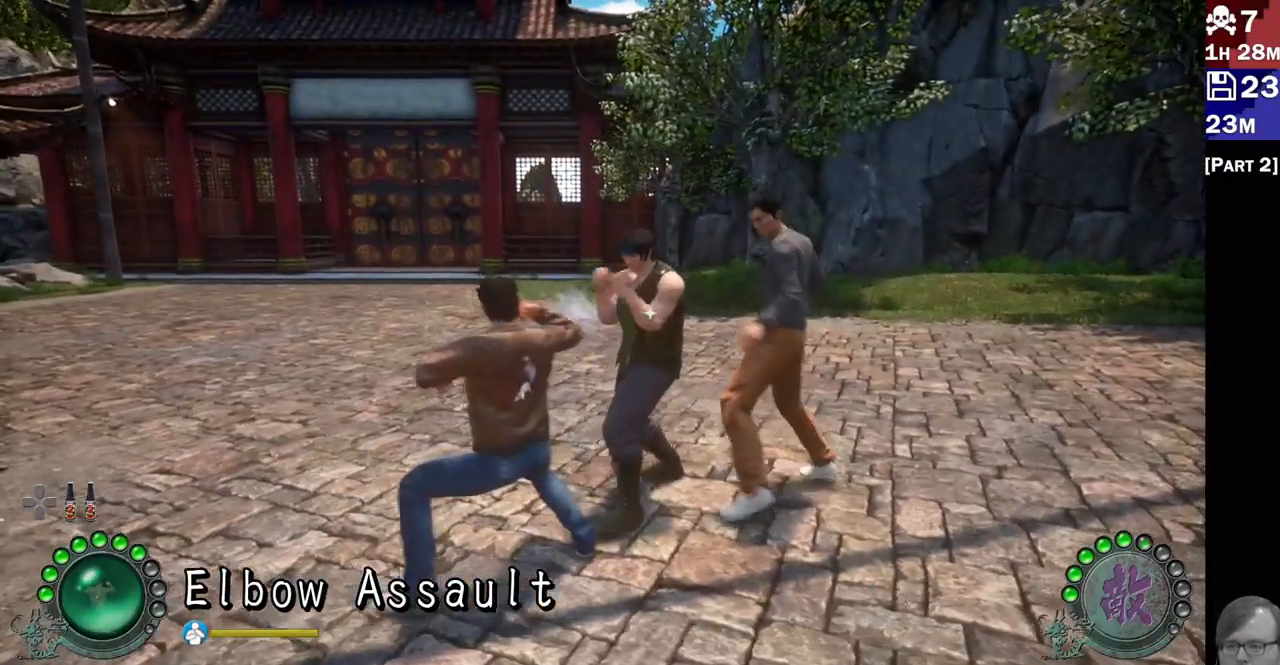
{"dt_ms": 500, "buttons": ["L2"], "left_stick": "center", "right_stick": "center", "events": [[17, "R2", "up"], [100, "L2", "down"]]}
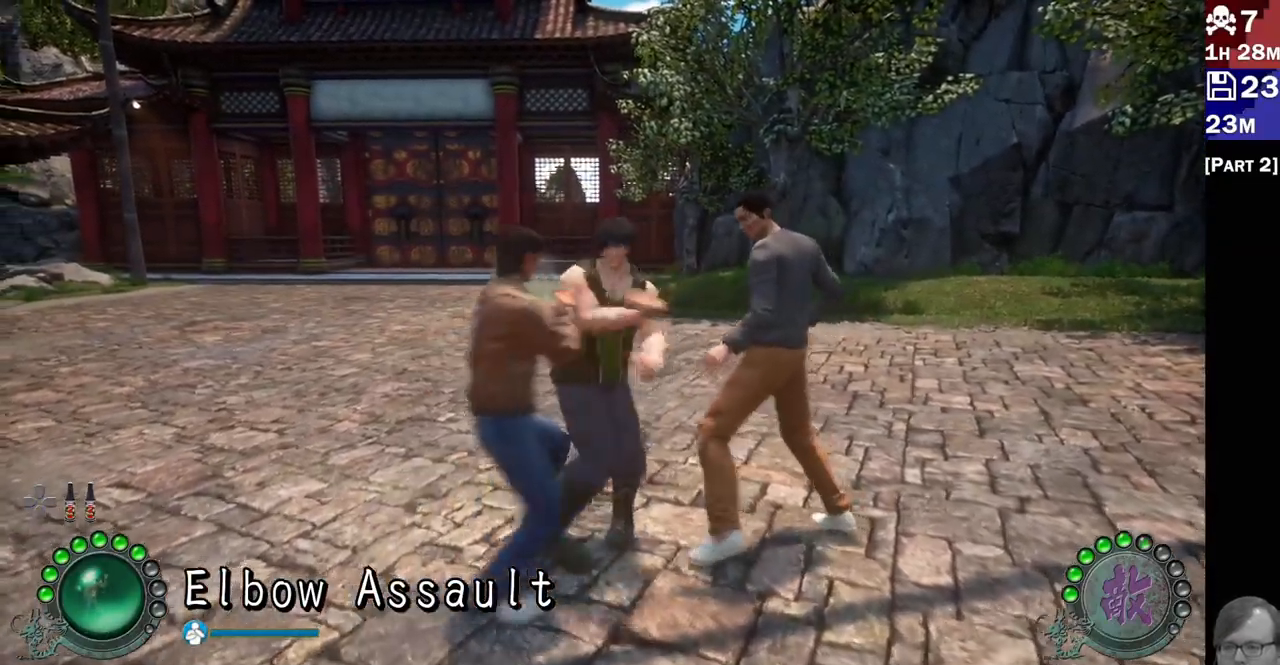
{"dt_ms": 500, "buttons": ["L2"], "left_stick": "center", "right_stick": "center", "events": [[50, "left_stick", "left"], [183, "left_stick", "center"], [250, "left_stick", "left"], [417, "left_stick", "center"]]}
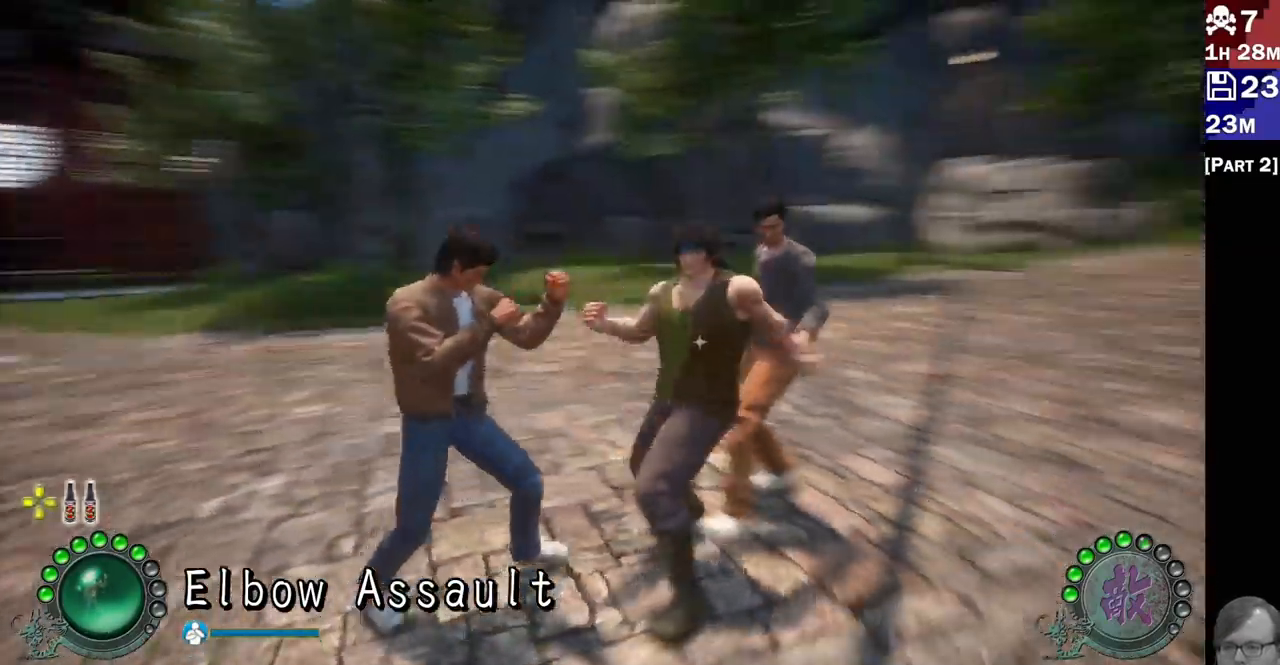
{"dt_ms": 500, "buttons": ["R2"], "left_stick": "center", "right_stick": "center", "events": [[117, "L2", "up"], [167, "R2", "down"], [283, "R2", "up"], [333, "R2", "down"], [450, "R2", "up"], [500, "R2", "down"]]}
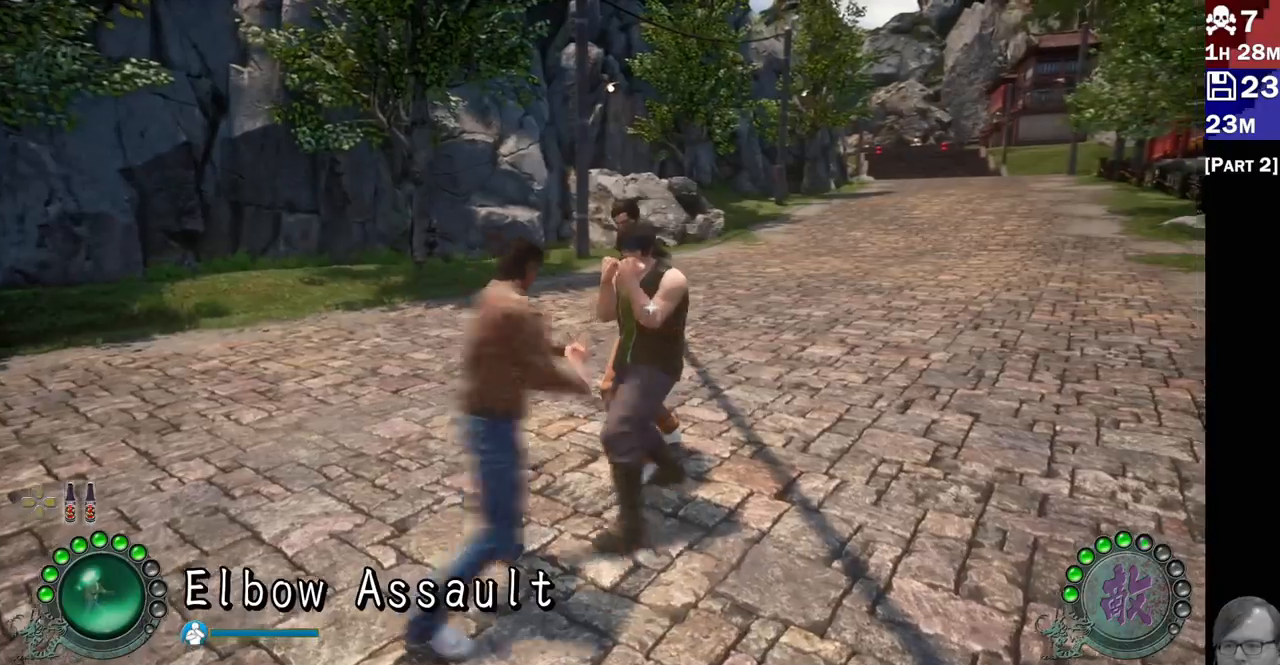
{"dt_ms": 500, "buttons": ["L2"], "left_stick": "down-left", "right_stick": "center", "events": [[100, "R2", "up"], [133, "R2", "down"], [250, "R2", "up"], [383, "L2", "down"], [433, "left_stick", "down-left"]]}
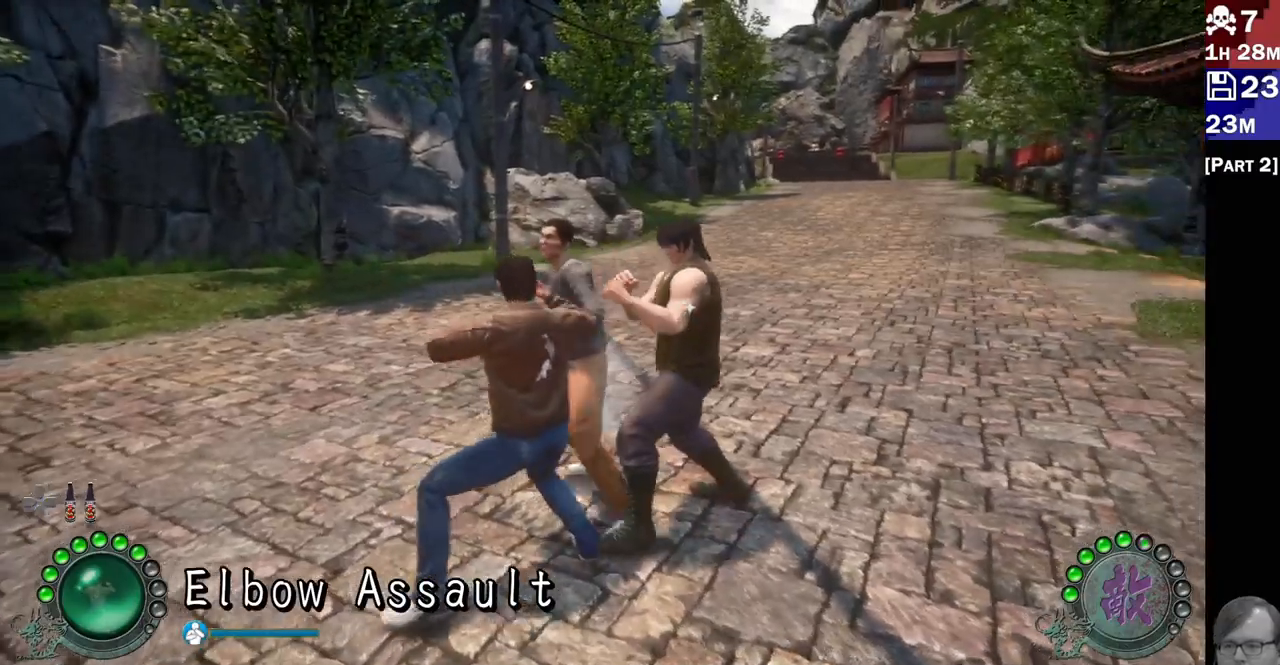
{"dt_ms": 1000, "buttons": ["L2"], "left_stick": "down-left", "right_stick": "center"}
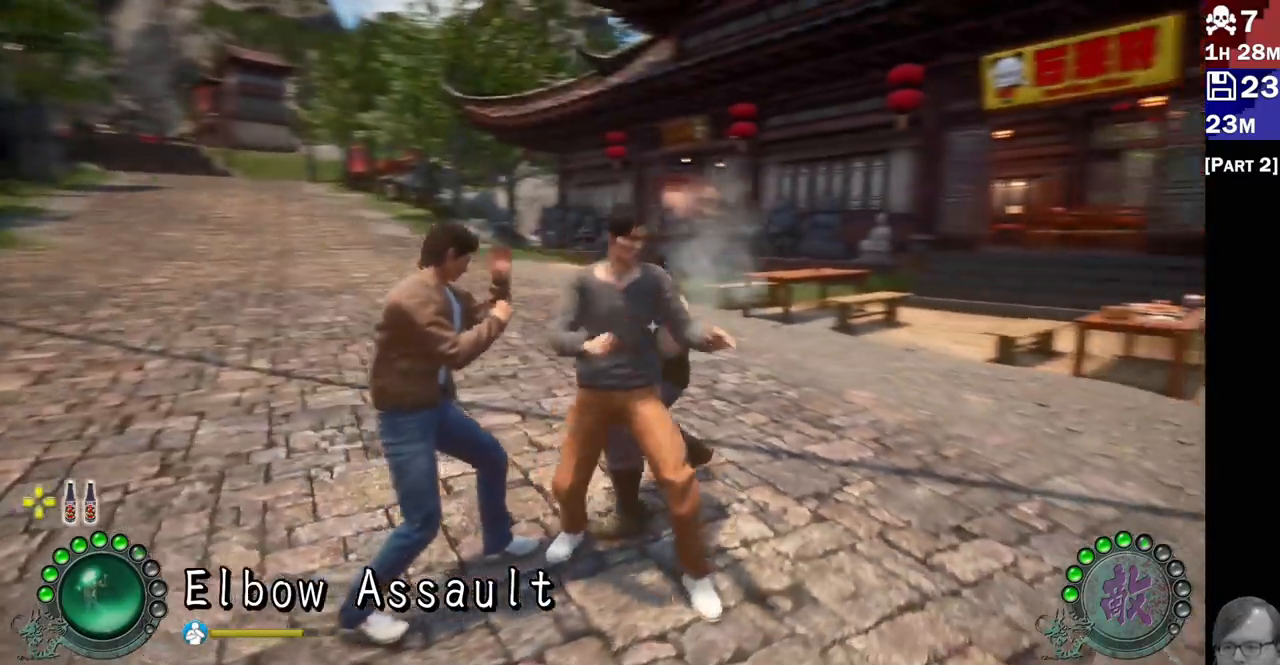
{"dt_ms": 500, "buttons": ["L2"], "left_stick": "center", "right_stick": "center", "events": [[17, "left_stick", "center"], [167, "left_stick", "left"], [233, "L1", "down"], [250, "left_stick", "center"], [333, "L1", "up"], [367, "left_stick", "left"], [433, "left_stick", "center"]]}
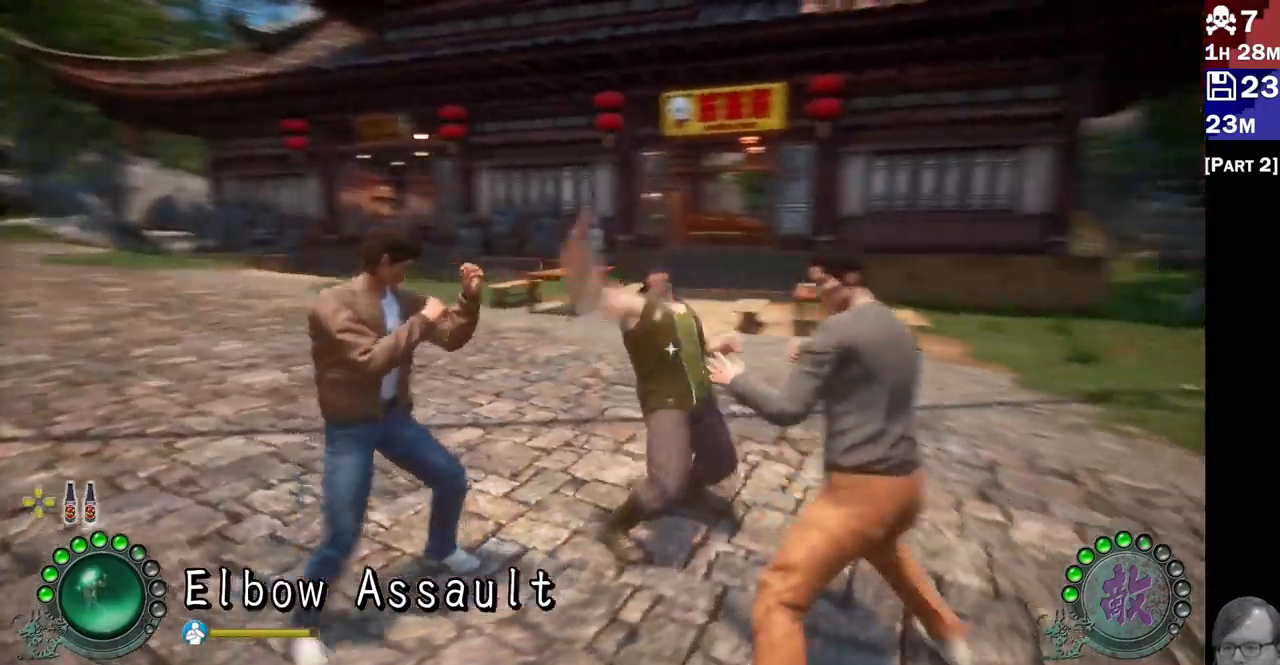
{"dt_ms": 500, "buttons": ["R2"], "left_stick": "center", "right_stick": "center", "events": [[233, "L2", "up"], [283, "R2", "down"], [400, "R2", "up"], [450, "R2", "down"]]}
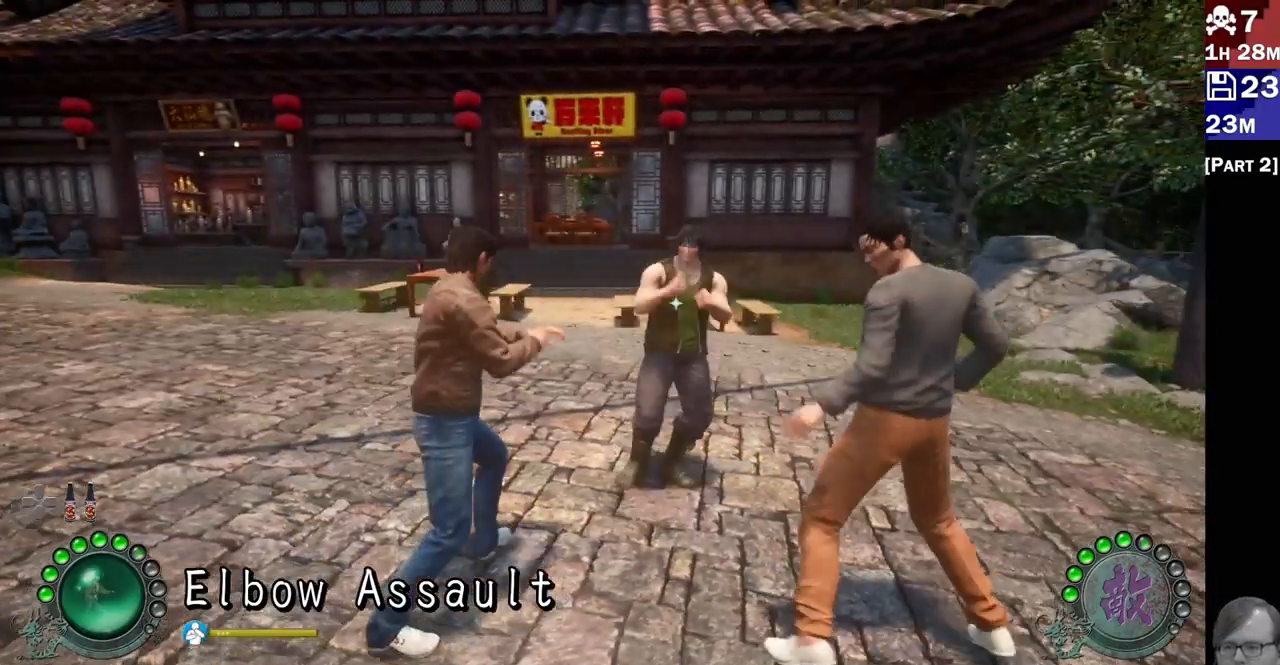
{"dt_ms": 500, "buttons": [], "left_stick": "center", "right_stick": "center", "events": [[67, "R2", "up"], [133, "R2", "down"], [150, "left_stick", "up"], [233, "R2", "up"], [250, "left_stick", "up-right"], [317, "R2", "down"], [400, "left_stick", "center"], [450, "R2", "up"]]}
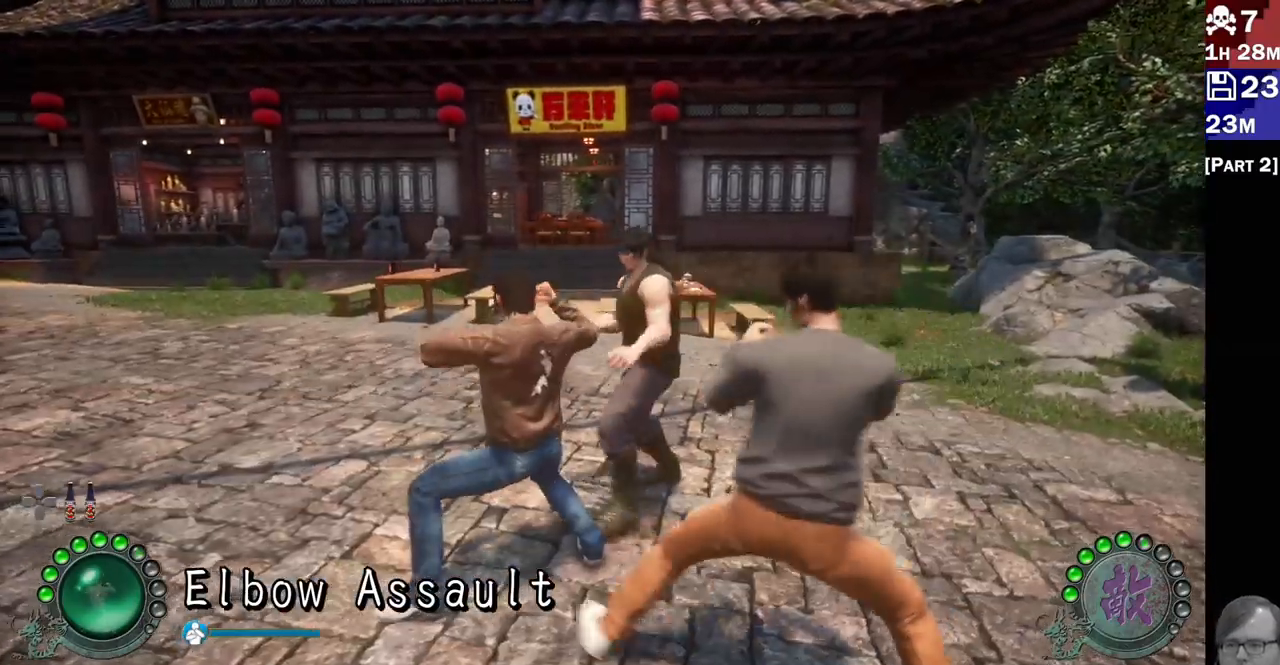
{"dt_ms": 500, "buttons": ["L2"], "left_stick": "down", "right_stick": "center", "events": [[117, "L2", "down"], [117, "left_stick", "left"], [250, "left_stick", "center"], [333, "left_stick", "up-left"], [467, "left_stick", "down"]]}